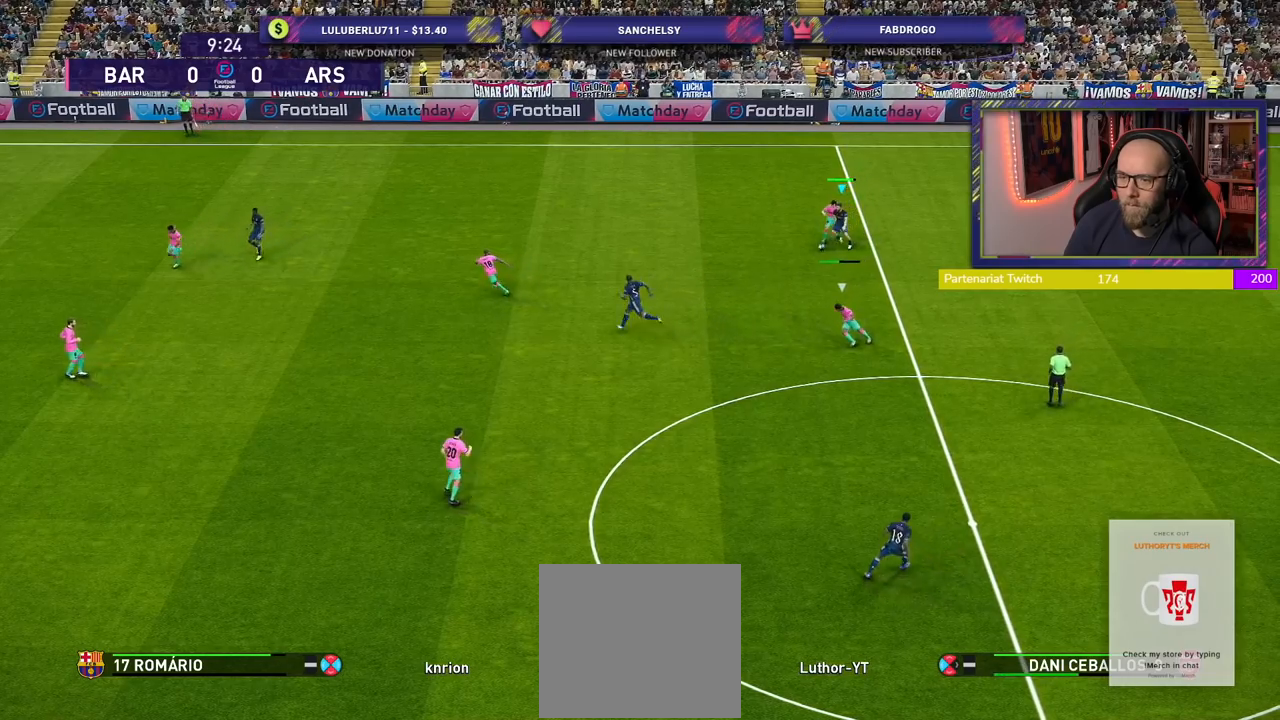
Gameplay with a controller (PlayStation layout); each line is a JSON object with the inputs held at the frame after it. "events" lists button and stick changes between this image and that frame as [ms after this image, input, new state], when the widget could be followed in between.
{"buttons": [], "left_stick": "down", "right_stick": "center", "events": [[180, "left_stick", "center"], [400, "left_stick", "down-right"], [500, "left_stick", "down"]]}
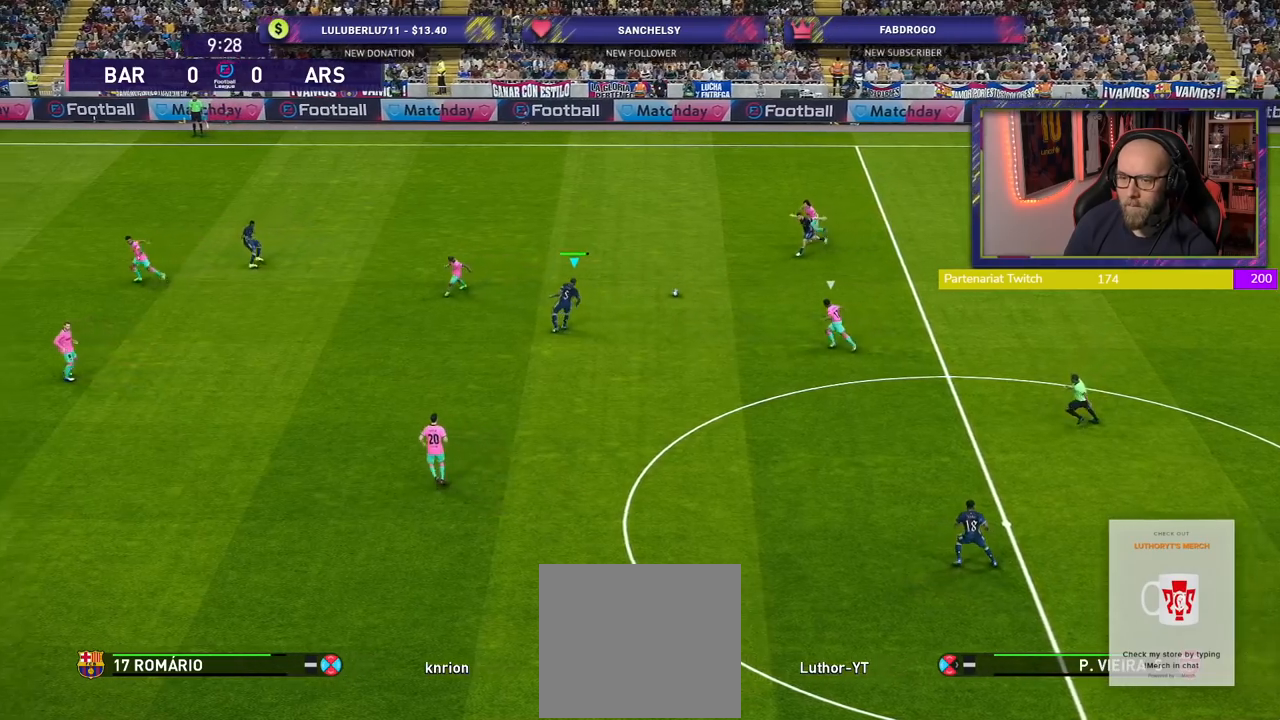
{"buttons": [], "left_stick": "down", "right_stick": "center", "events": []}
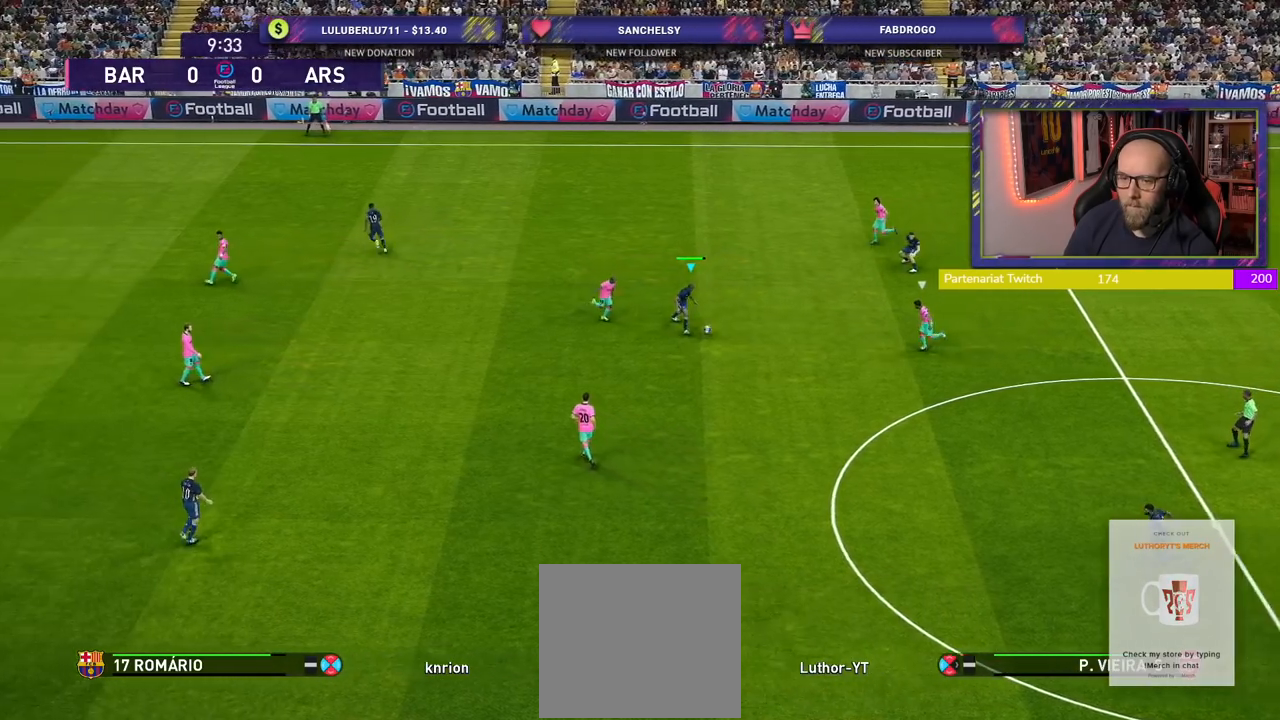
{"buttons": [], "left_stick": "up", "right_stick": "center", "events": [[100, "left_stick", "up"]]}
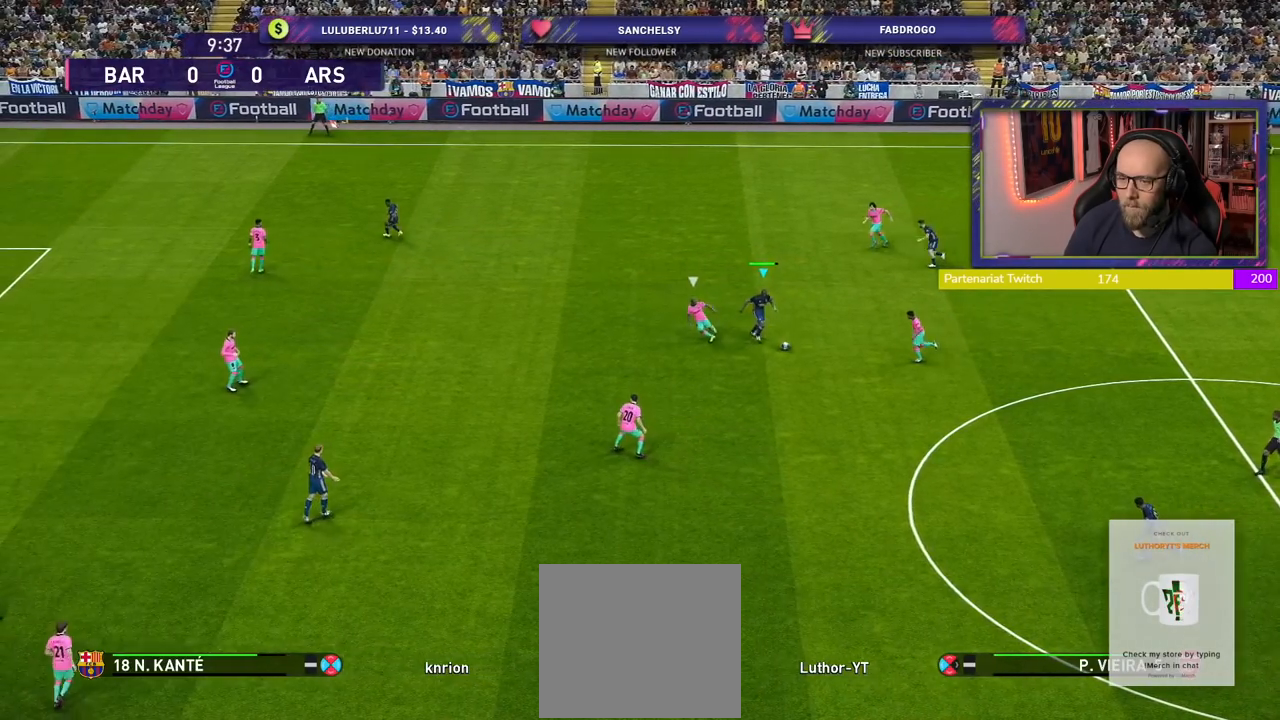
{"buttons": [], "left_stick": "up-left", "right_stick": "center", "events": [[100, "left_stick", "up-left"]]}
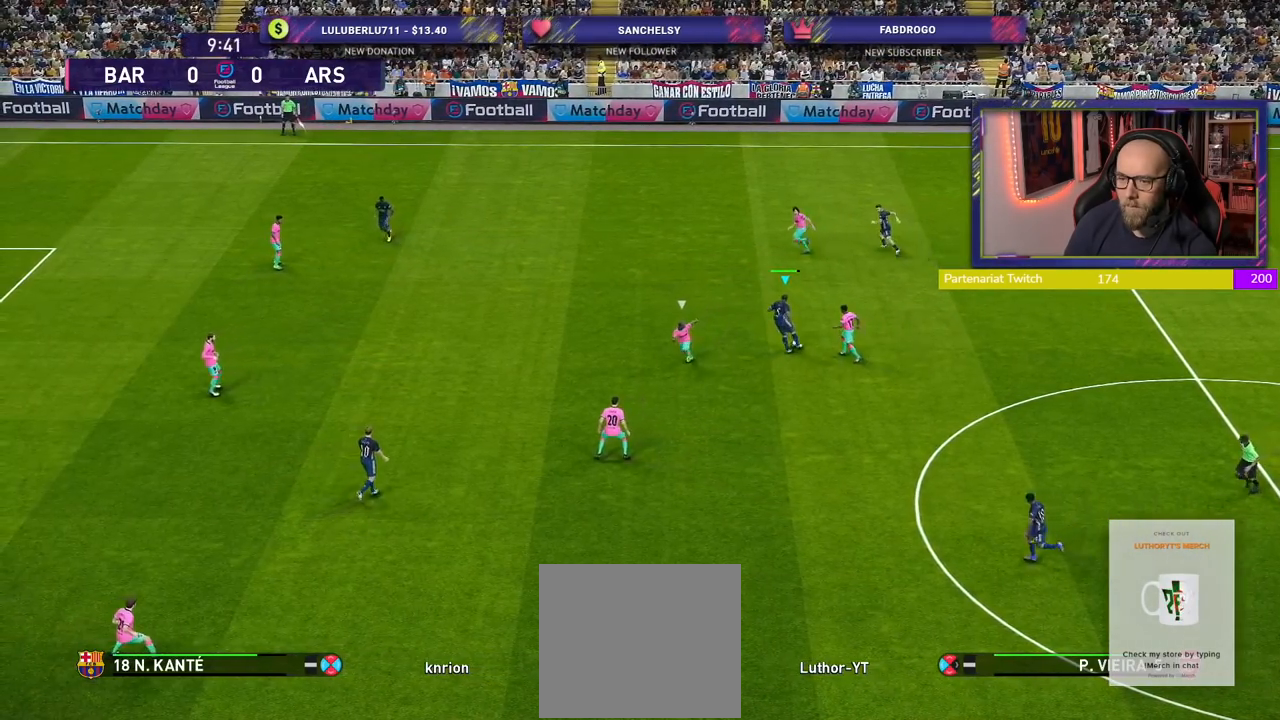
{"buttons": [], "left_stick": "center", "right_stick": "center", "events": [[180, "CROSS", "down"], [360, "CROSS", "up"], [460, "left_stick", "center"]]}
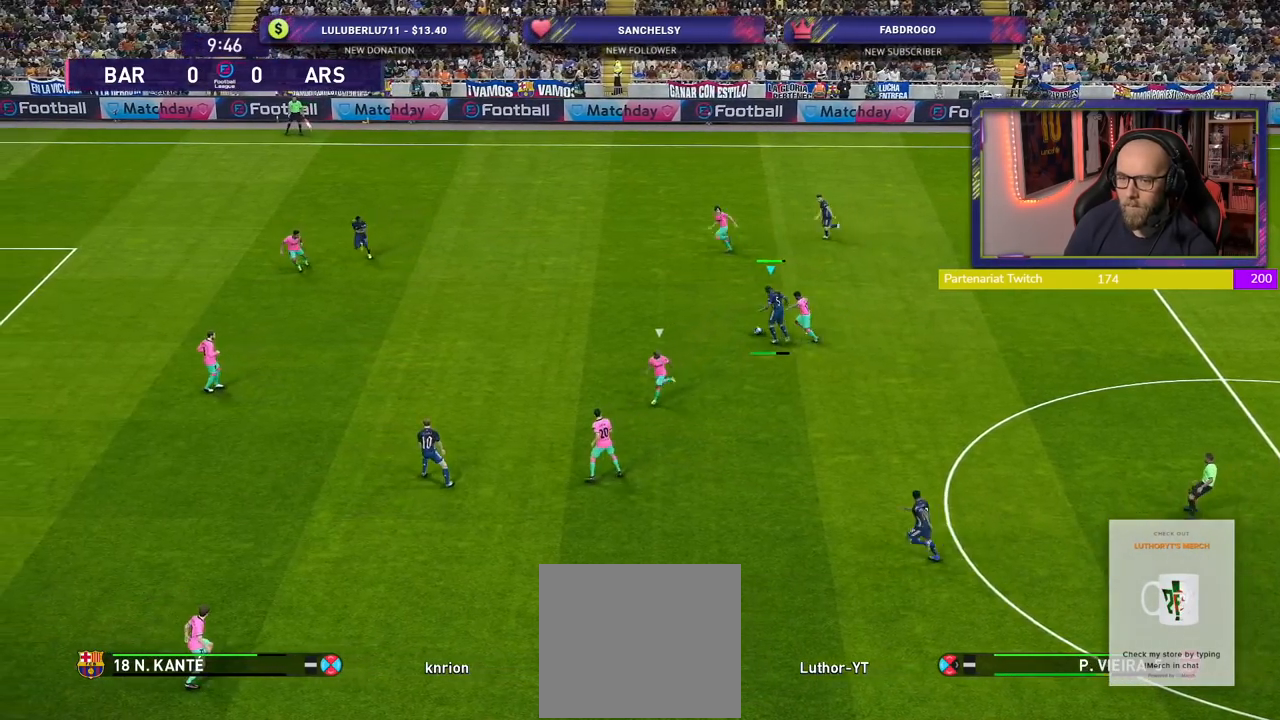
{"buttons": [], "left_stick": "center", "right_stick": "center", "events": []}
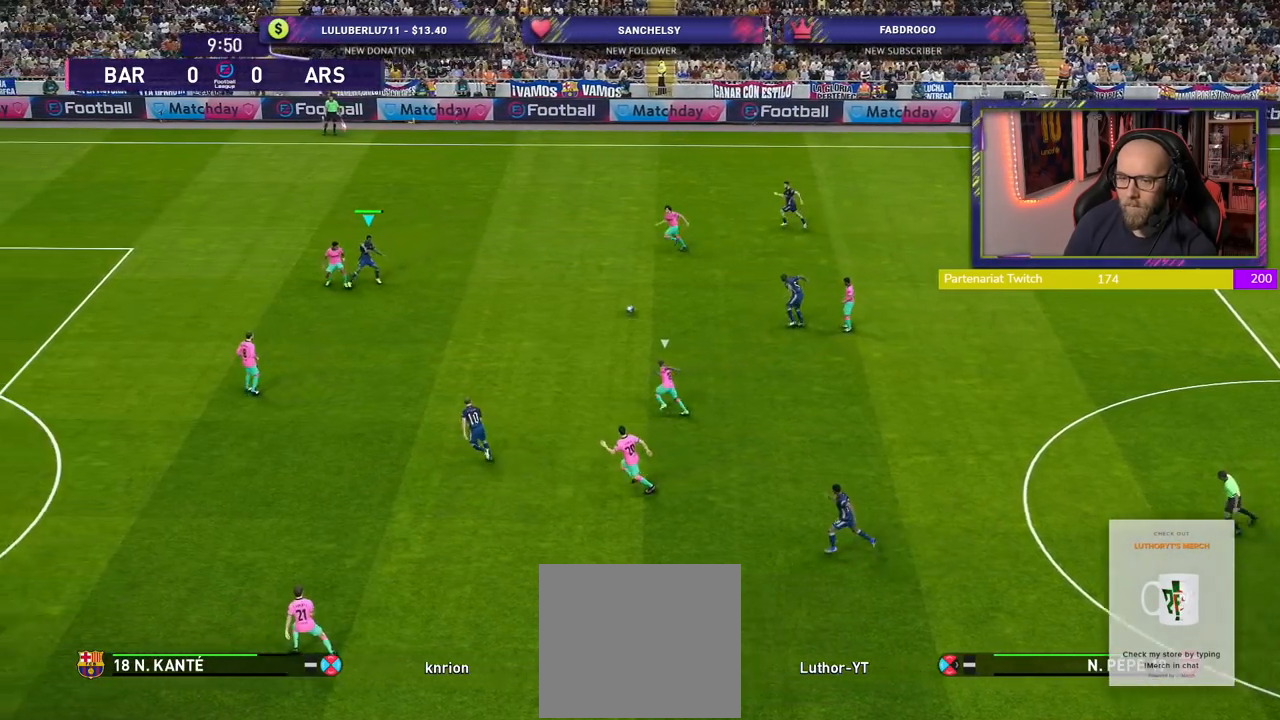
{"buttons": [], "left_stick": "down-right", "right_stick": "center", "events": [[100, "left_stick", "down"], [180, "left_stick", "down-right"]]}
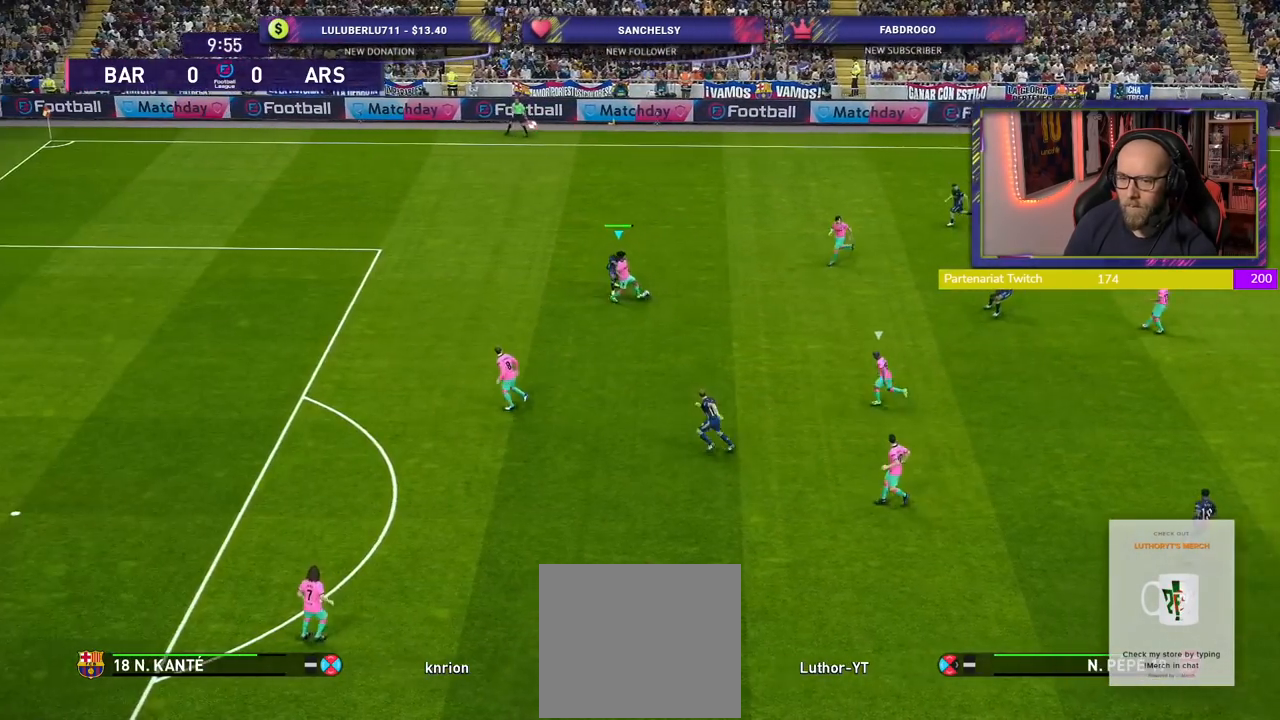
{"buttons": ["L1", "R2"], "left_stick": "down-right", "right_stick": "center", "events": [[20, "L1", "down"], [40, "CROSS", "down"], [220, "CROSS", "up"], [220, "L1", "up"], [340, "R2", "down"], [480, "L1", "down"]]}
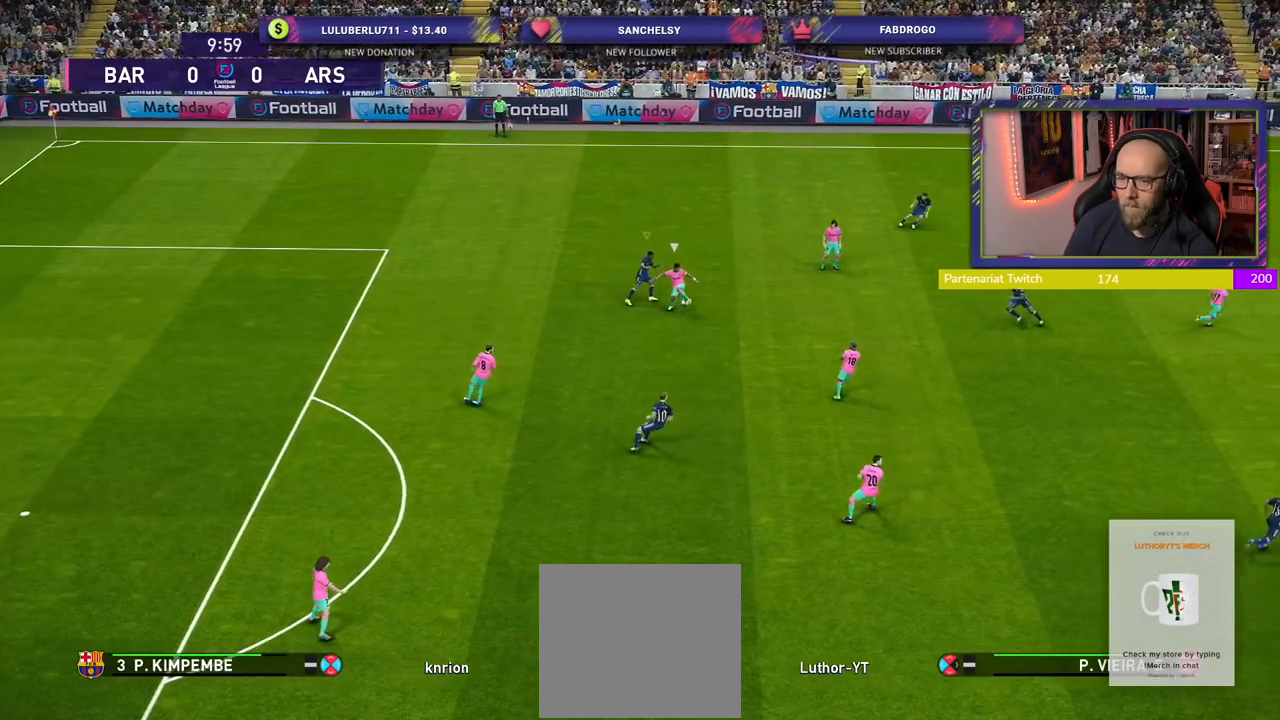
{"buttons": ["CROSS", "R2"], "left_stick": "down", "right_stick": "center", "events": [[20, "CROSS", "down"], [160, "L1", "up"], [400, "left_stick", "down"]]}
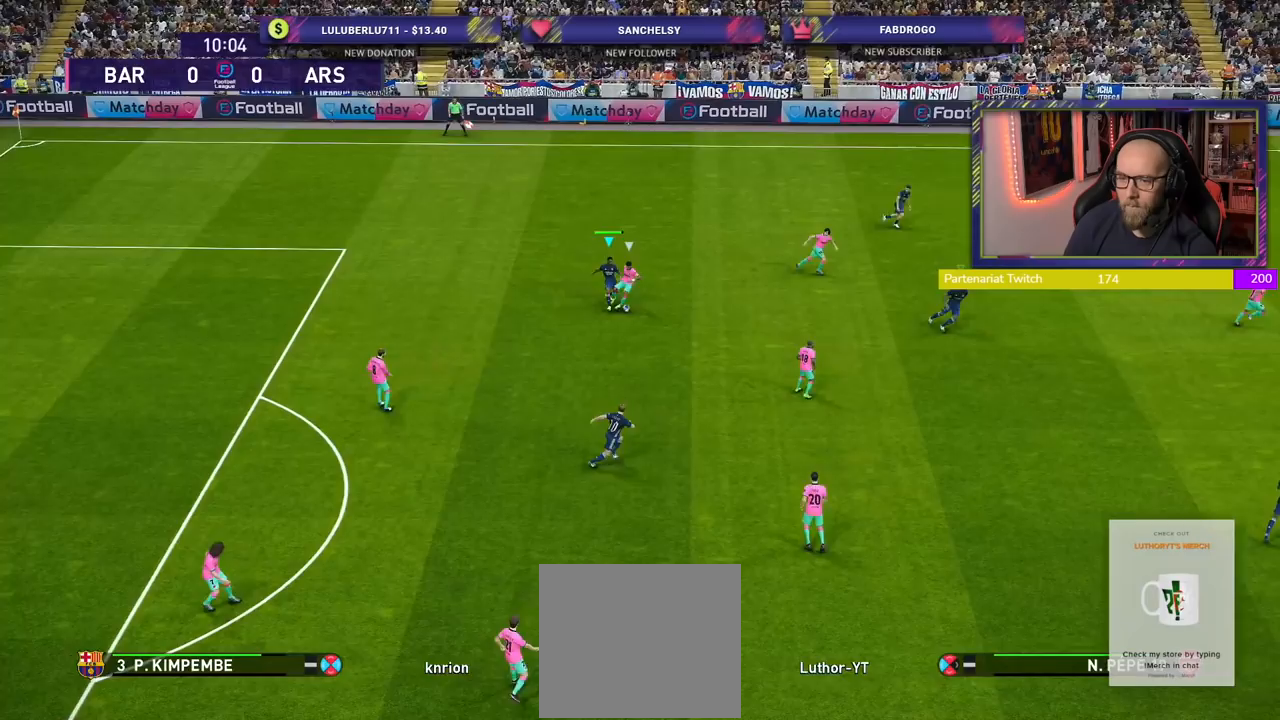
{"buttons": ["R2"], "left_stick": "down-right", "right_stick": "center", "events": [[180, "left_stick", "down-right"], [260, "CROSS", "up"]]}
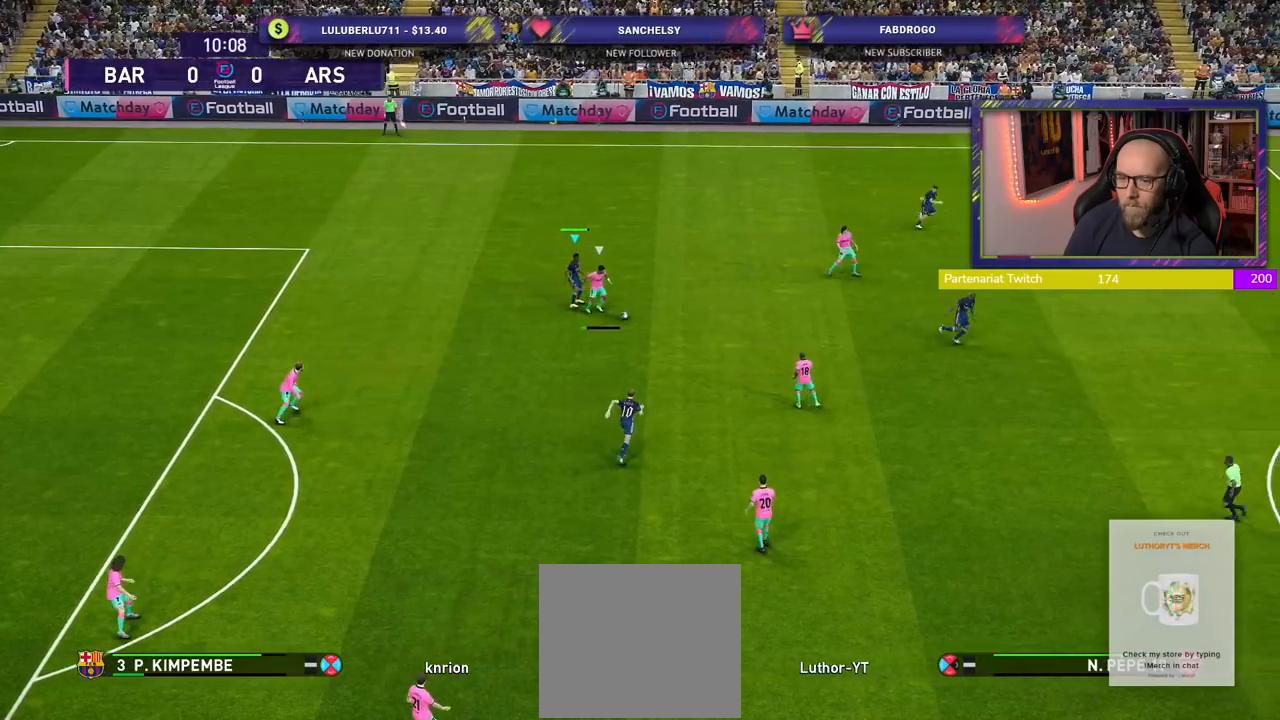
{"buttons": ["SQUARE", "L1", "R2"], "left_stick": "right", "right_stick": "center", "events": [[280, "left_stick", "right"], [320, "SQUARE", "down"], [460, "L1", "down"]]}
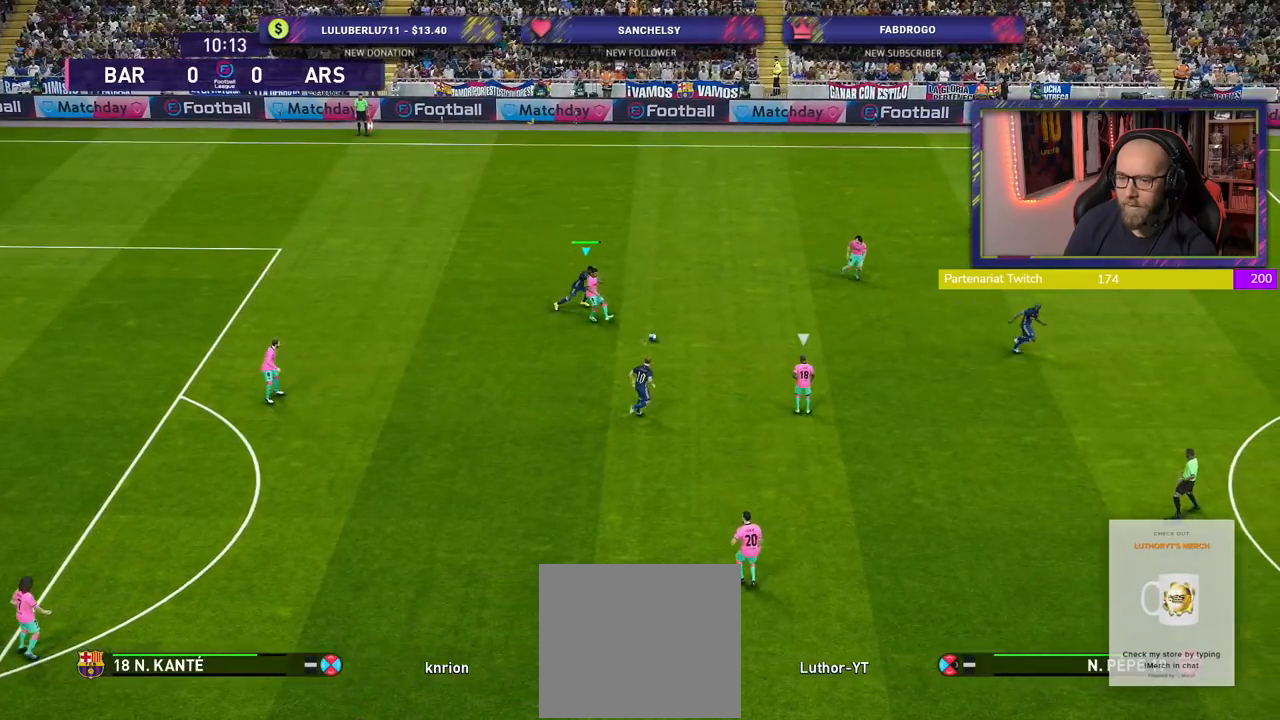
{"buttons": ["CROSS", "R2"], "left_stick": "right", "right_stick": "center", "events": [[100, "left_stick", "down"], [120, "L1", "up"], [160, "left_stick", "center"], [180, "CROSS", "down"], [240, "left_stick", "right"], [360, "SQUARE", "up"]]}
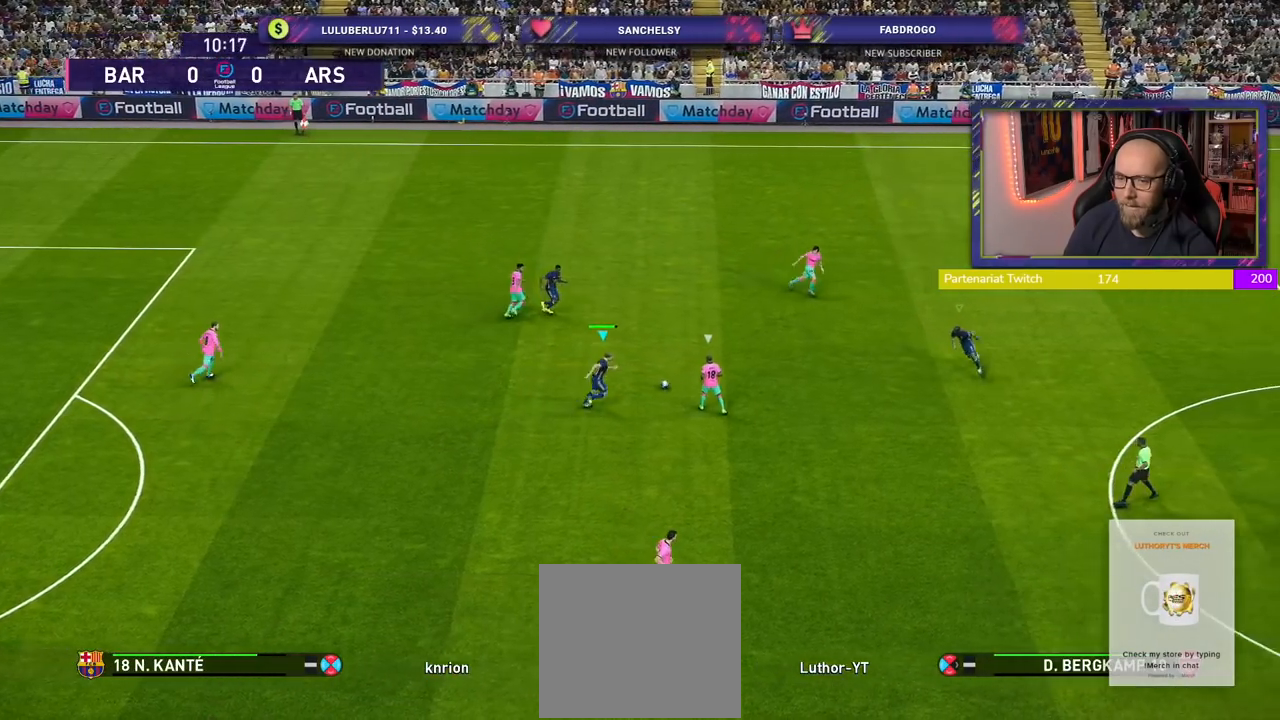
{"buttons": ["CROSS", "R2"], "left_stick": "right", "right_stick": "center", "events": []}
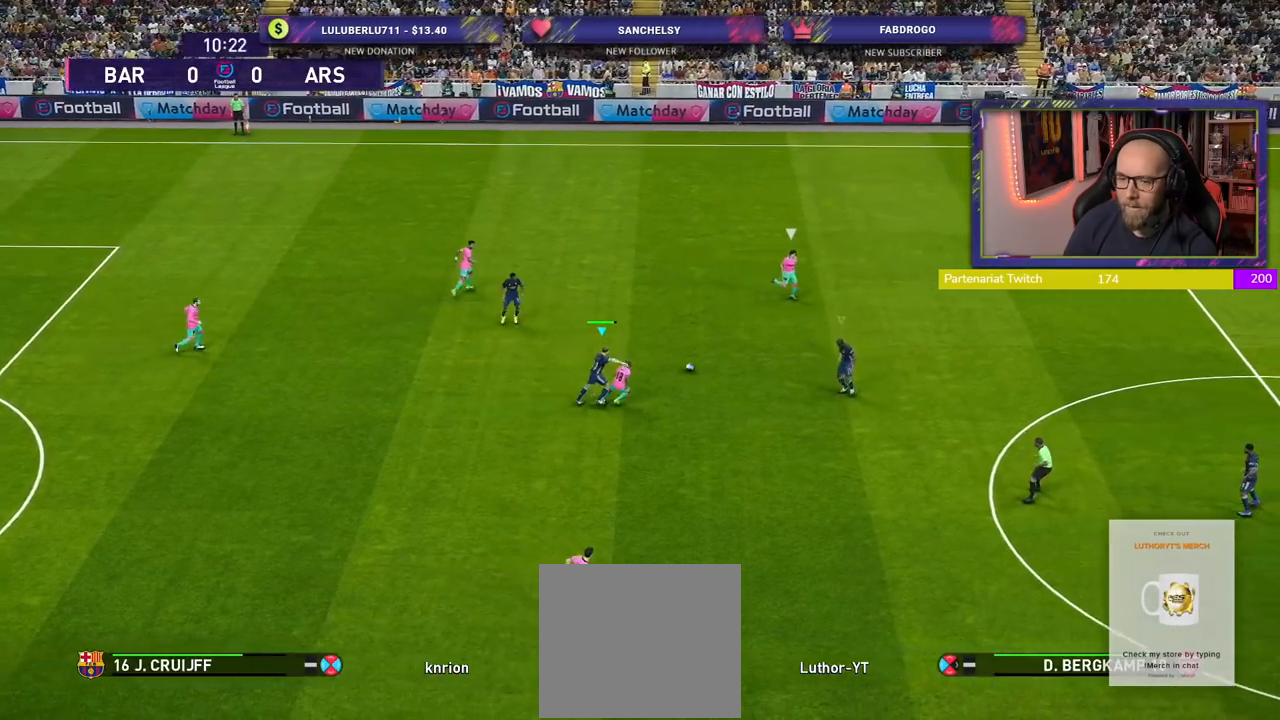
{"buttons": ["R2"], "left_stick": "right", "right_stick": "center", "events": [[60, "left_stick", "down-right"], [100, "L1", "down"], [200, "left_stick", "right"], [260, "L1", "up"], [400, "CROSS", "up"]]}
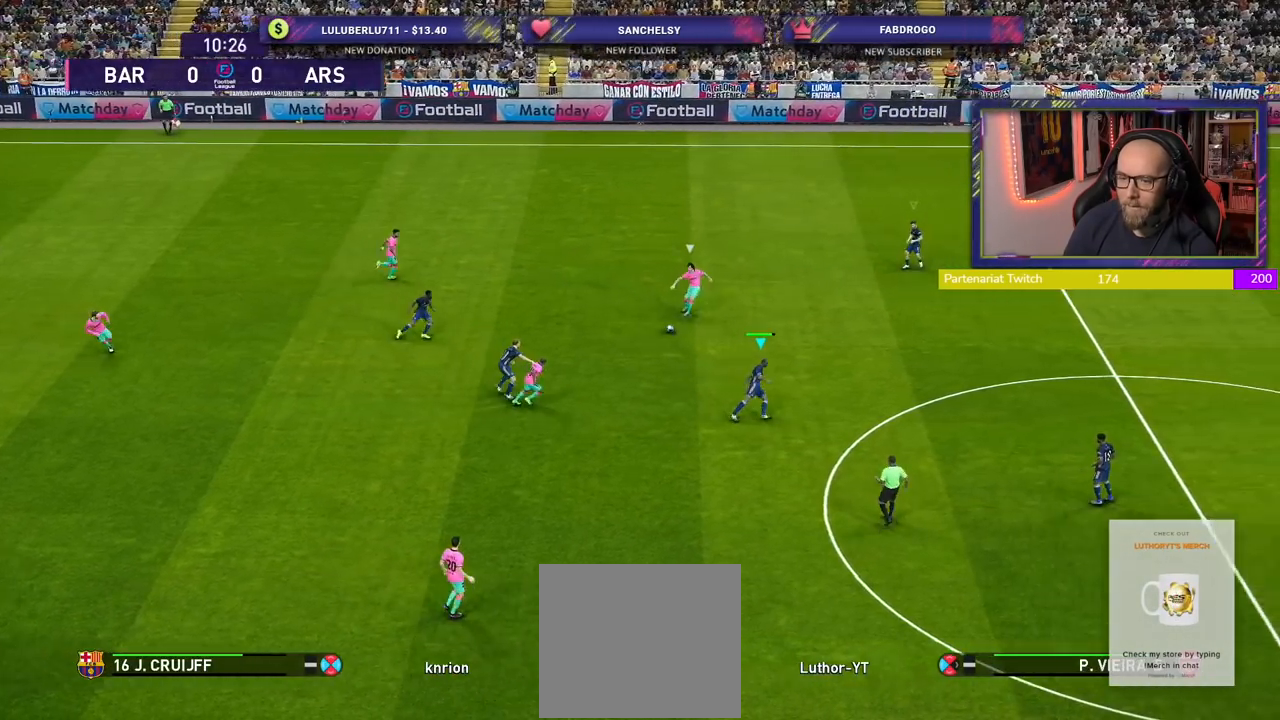
{"buttons": ["R2"], "left_stick": "up-right", "right_stick": "center", "events": [[120, "left_stick", "up-right"]]}
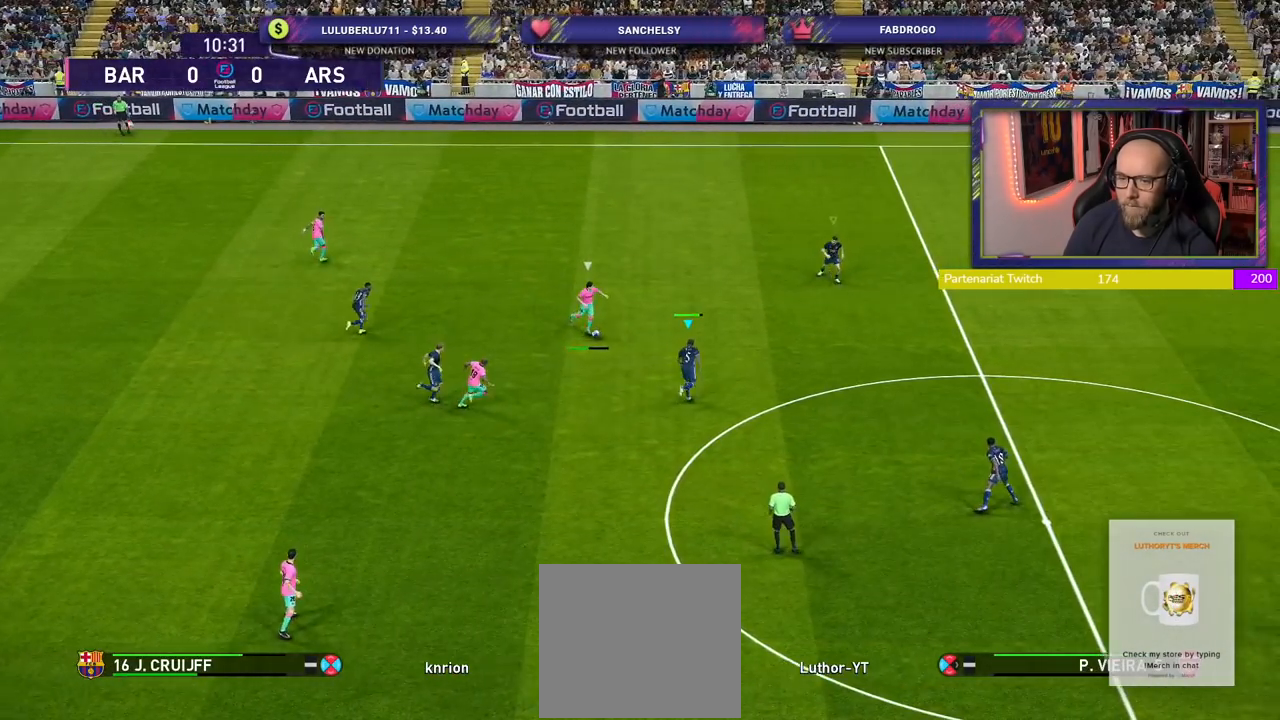
{"buttons": ["CROSS"], "left_stick": "center", "right_stick": "center", "events": [[260, "CROSS", "down"], [340, "R2", "up"], [340, "left_stick", "center"]]}
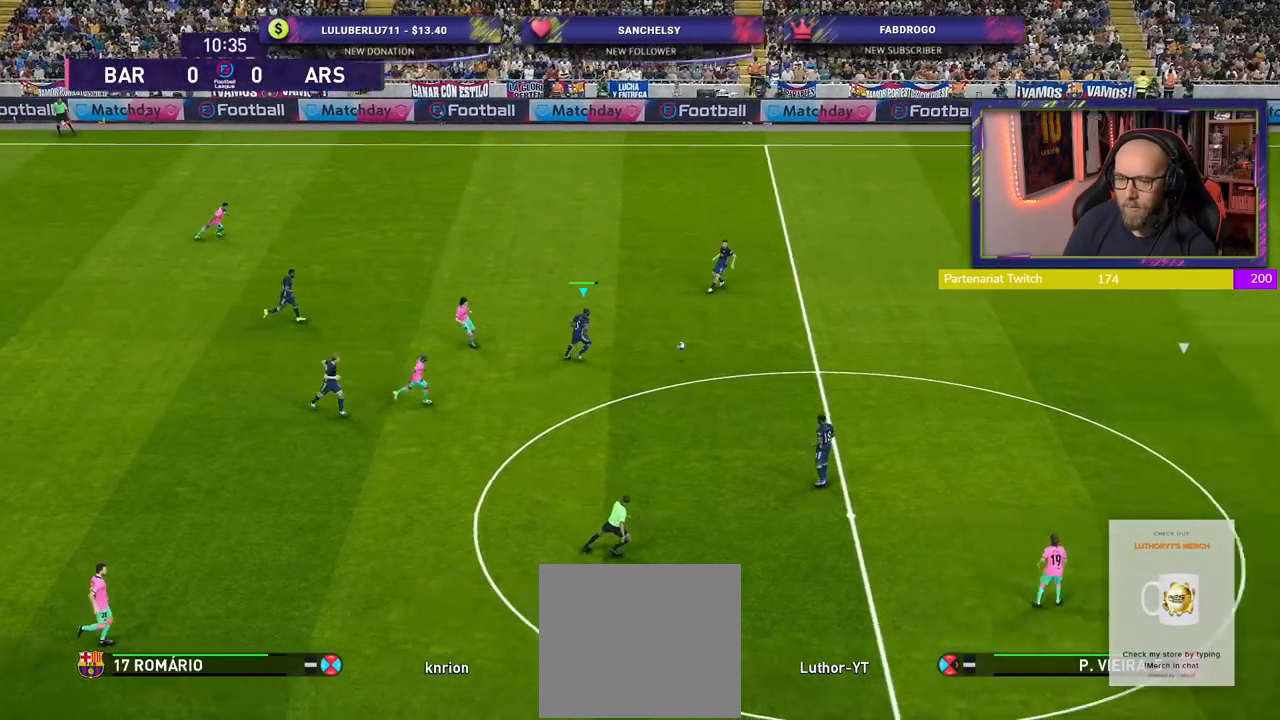
{"buttons": ["CROSS"], "left_stick": "down-left", "right_stick": "center", "events": [[120, "left_stick", "left"], [240, "L1", "down"], [340, "left_stick", "down-left"], [380, "L1", "up"]]}
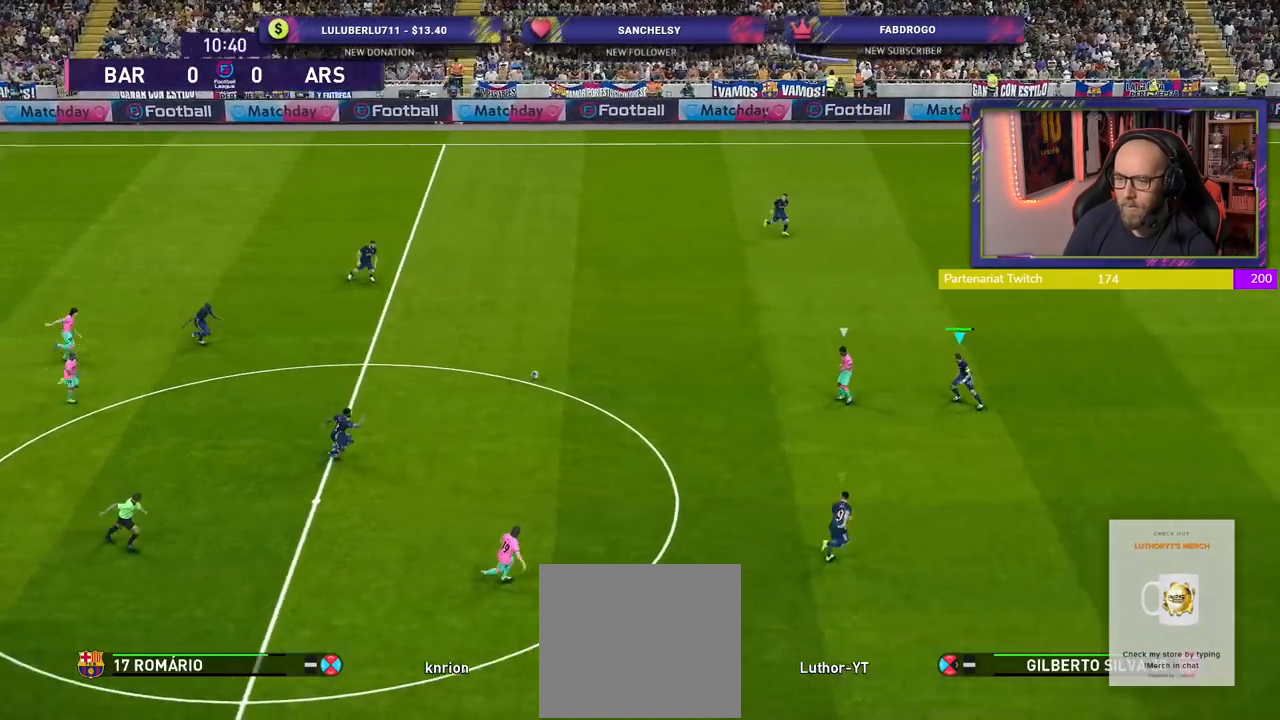
{"buttons": [], "left_stick": "down-left", "right_stick": "center", "events": [[20, "left_stick", "center"], [120, "CROSS", "up"], [120, "L1", "down"], [120, "left_stick", "right"], [200, "left_stick", "center"], [240, "L1", "up"], [260, "left_stick", "left"], [440, "left_stick", "down-left"]]}
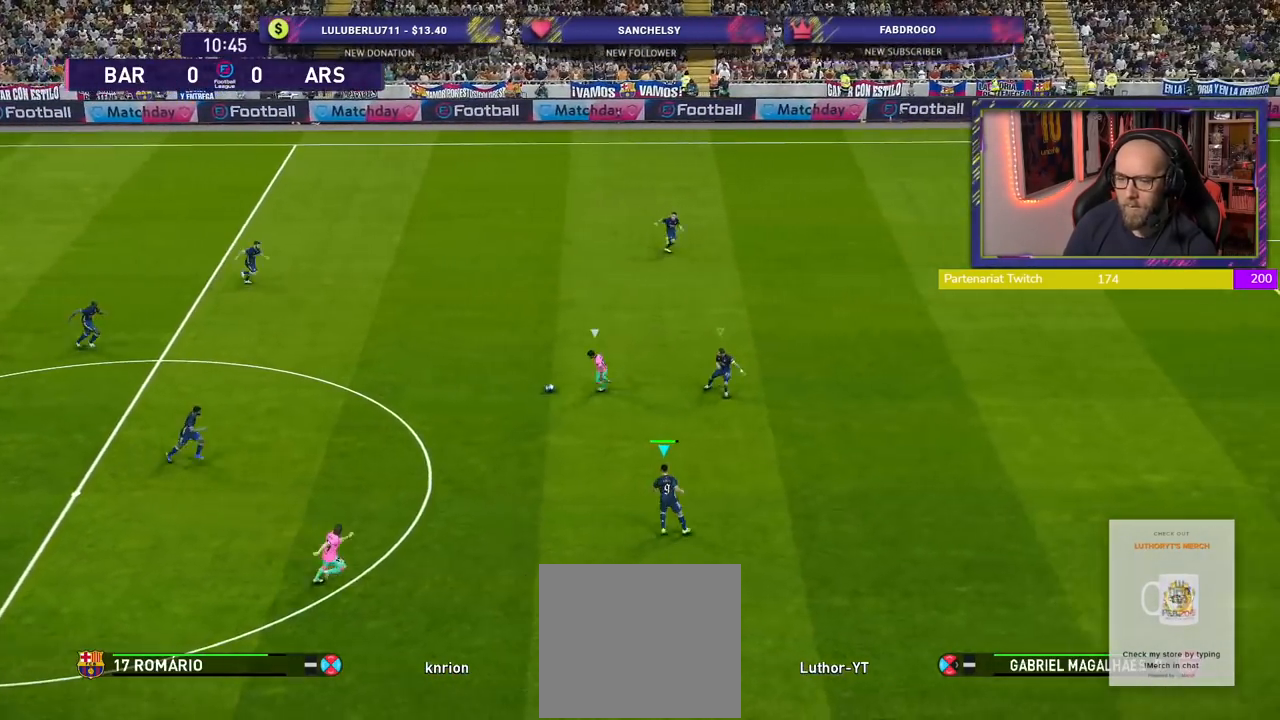
{"buttons": ["R2"], "left_stick": "down-left", "right_stick": "center", "events": [[200, "R2", "down"], [340, "L2", "down"], [440, "L2", "up"]]}
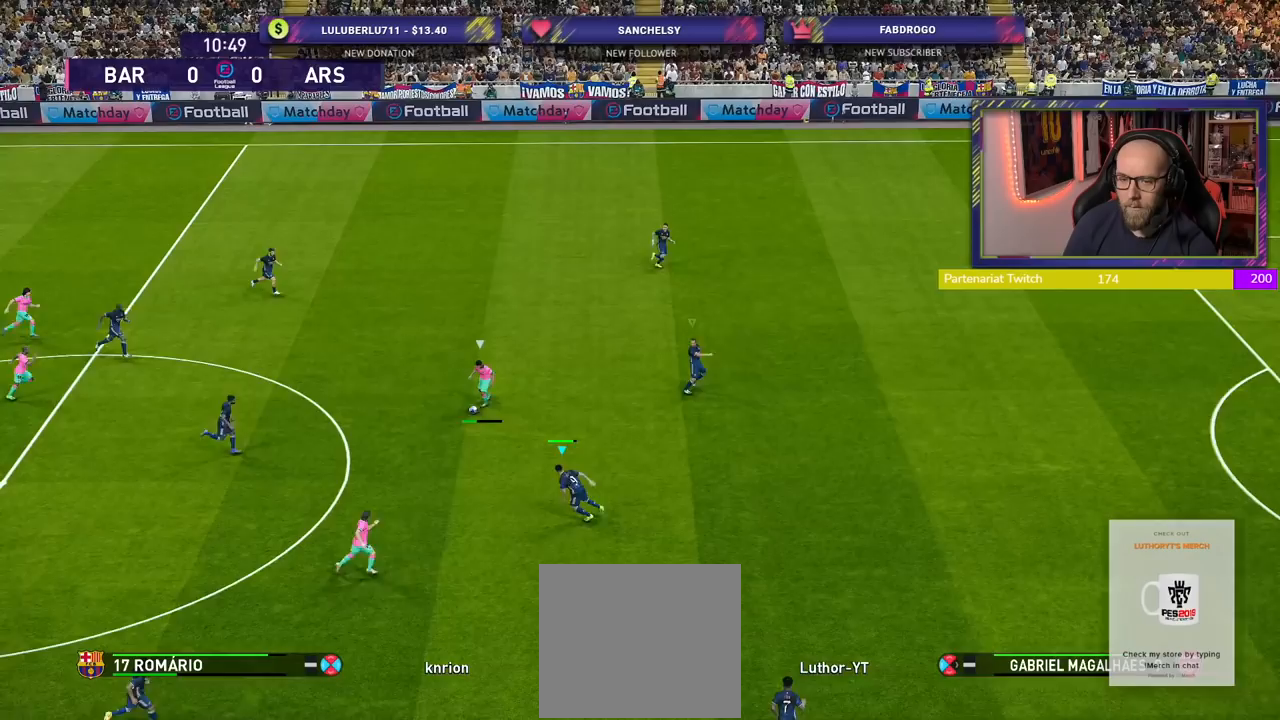
{"buttons": ["CROSS"], "left_stick": "right", "right_stick": "center", "events": [[40, "CROSS", "down"], [40, "R2", "up"], [40, "left_stick", "center"], [160, "left_stick", "right"]]}
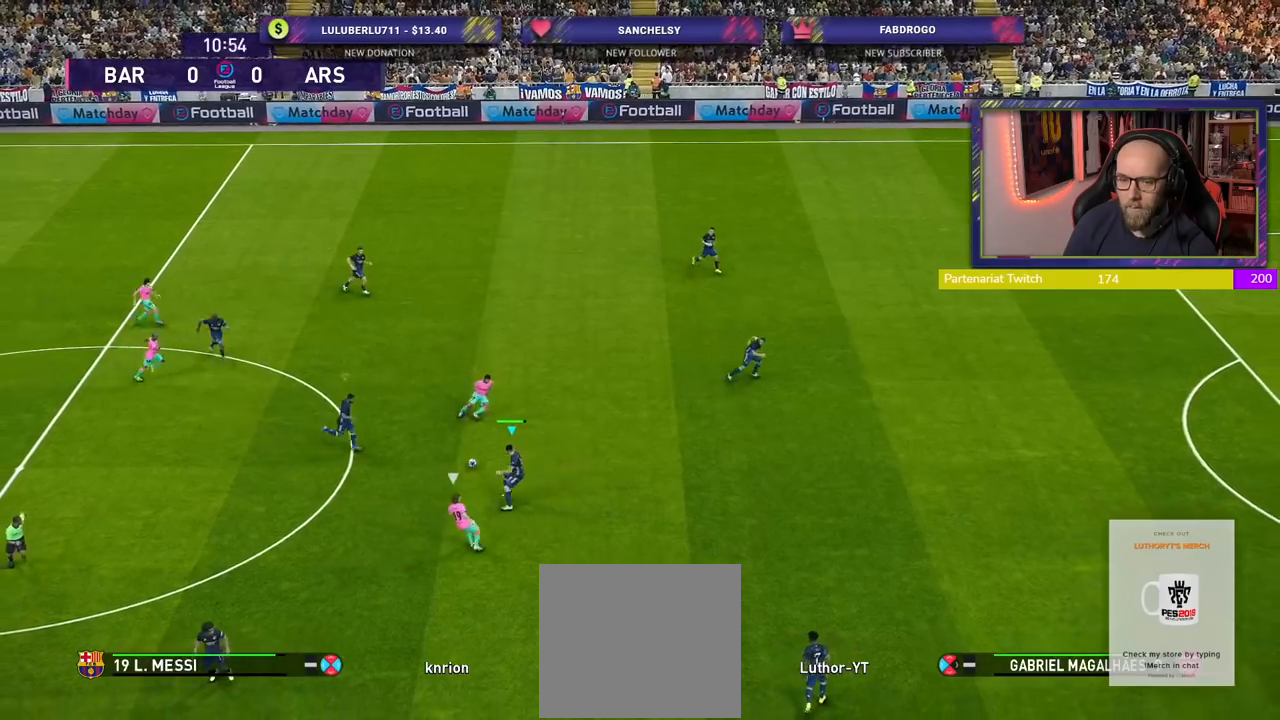
{"buttons": ["R2"], "left_stick": "left", "right_stick": "center", "events": [[160, "left_stick", "left"], [340, "CROSS", "up"], [440, "R2", "down"]]}
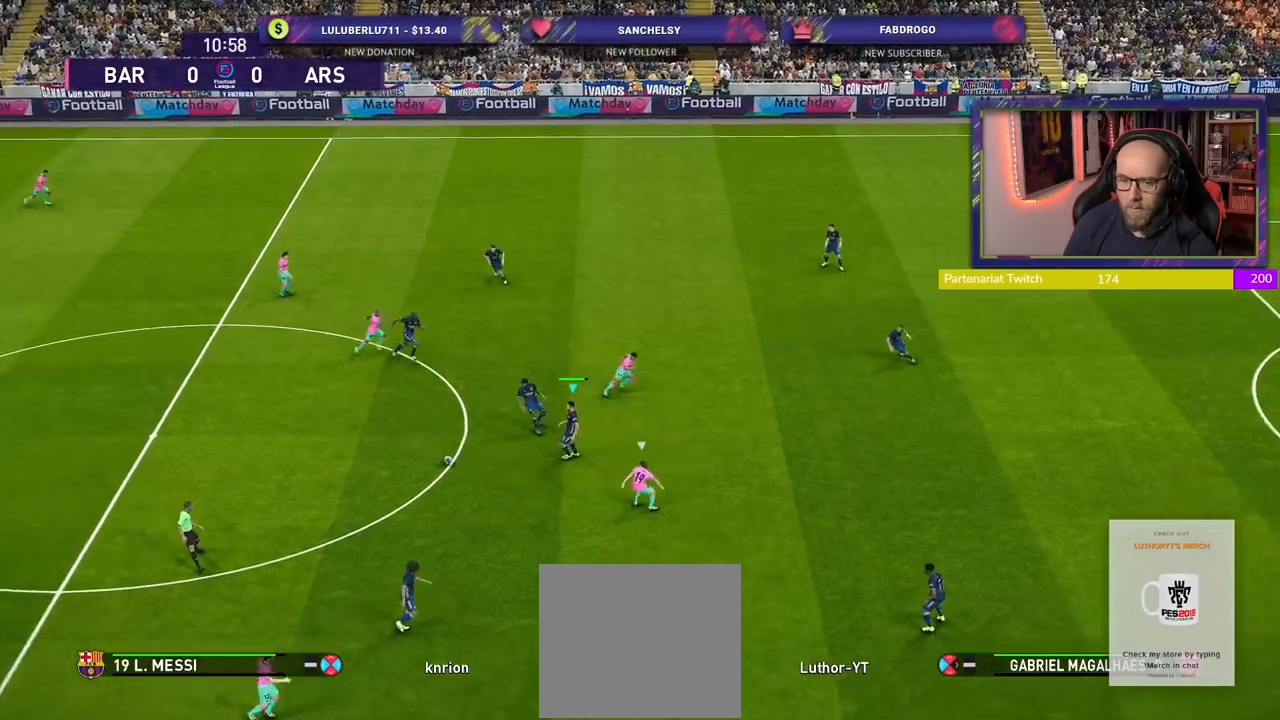
{"buttons": ["R2"], "left_stick": "right", "right_stick": "center", "events": [[80, "left_stick", "up-left"], [240, "left_stick", "left"], [460, "left_stick", "right"]]}
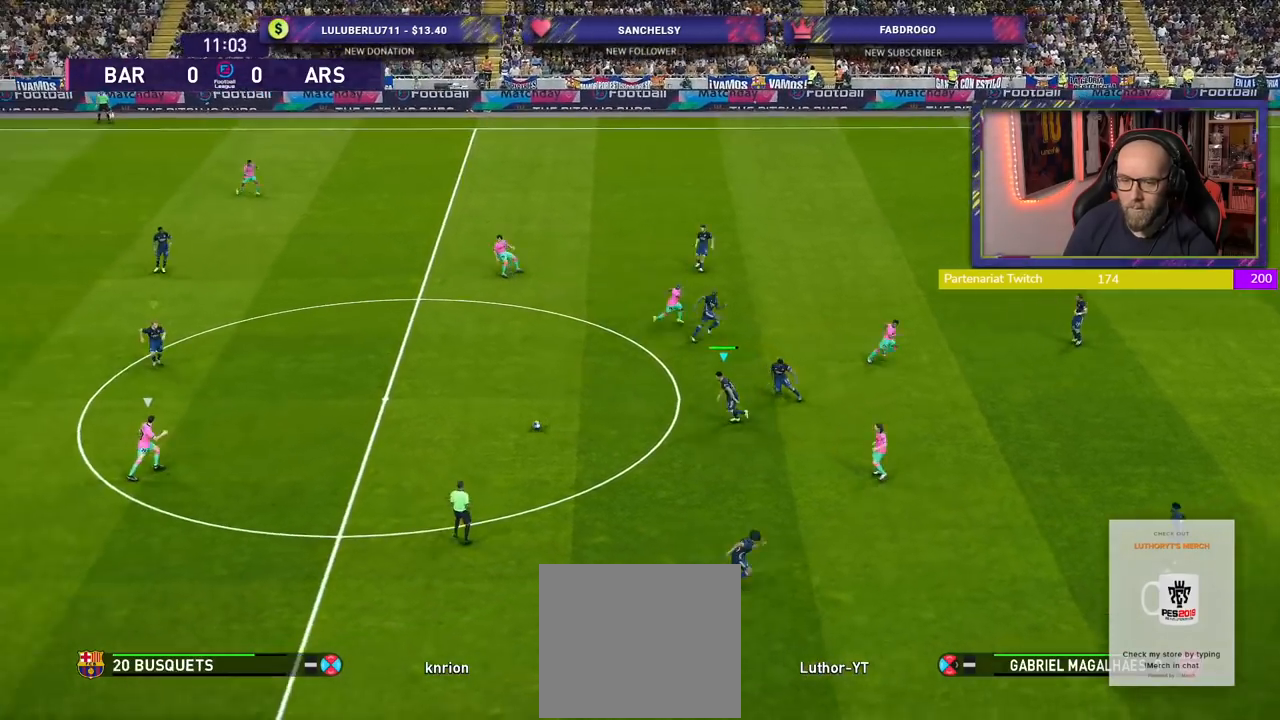
{"buttons": ["R2"], "left_stick": "down", "right_stick": "center", "events": [[240, "left_stick", "down-left"], [340, "left_stick", "down"]]}
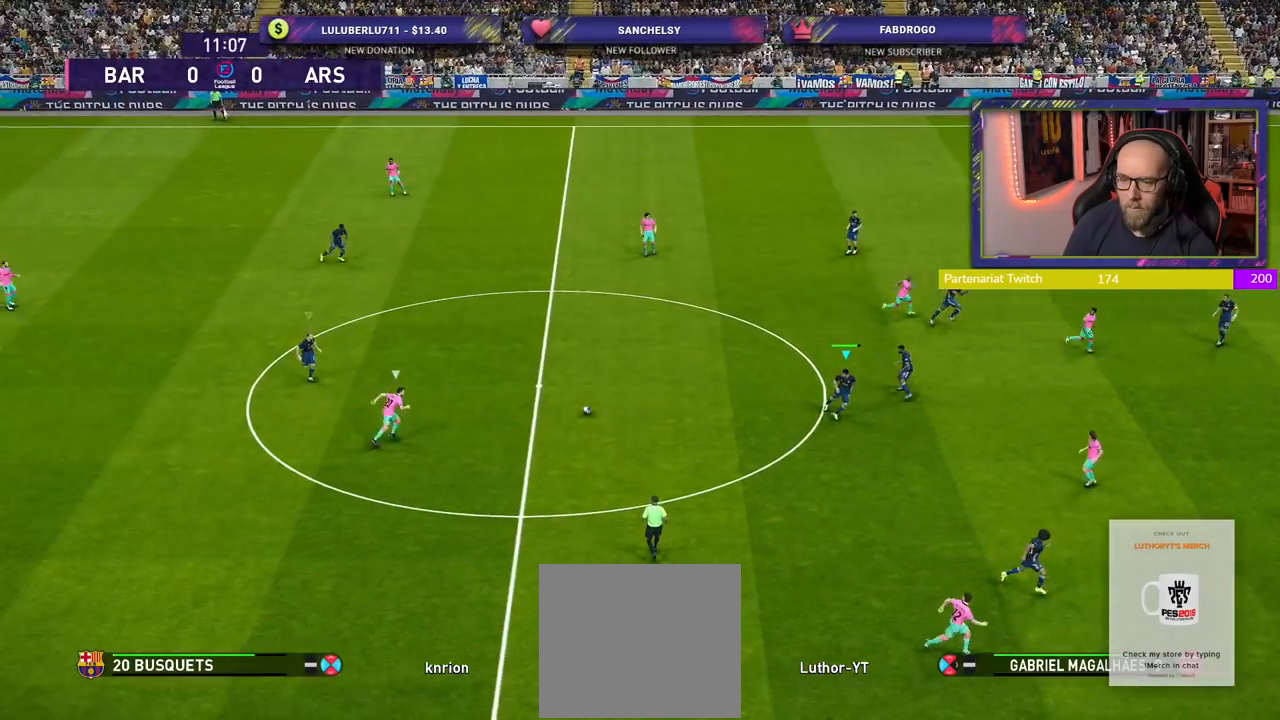
{"buttons": ["R2"], "left_stick": "down-right", "right_stick": "center", "events": [[140, "left_stick", "down-right"]]}
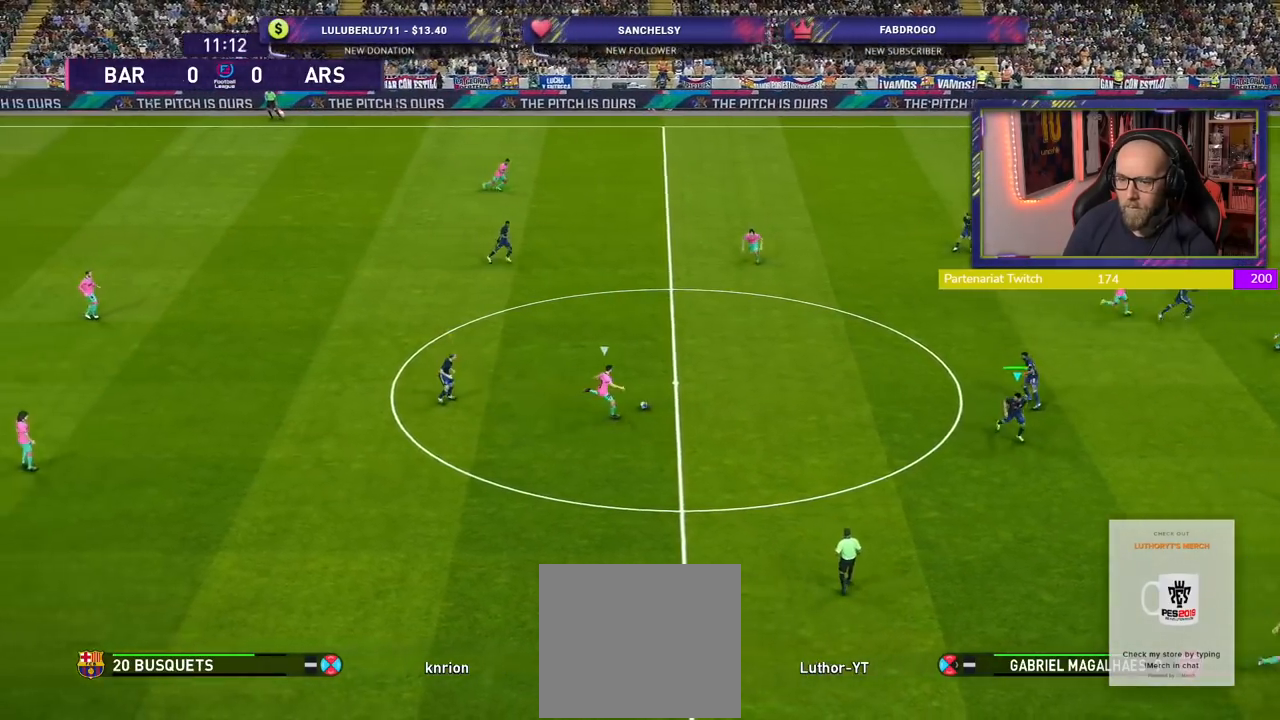
{"buttons": ["SQUARE", "R2"], "left_stick": "down-right", "right_stick": "center", "events": [[20, "SQUARE", "down"]]}
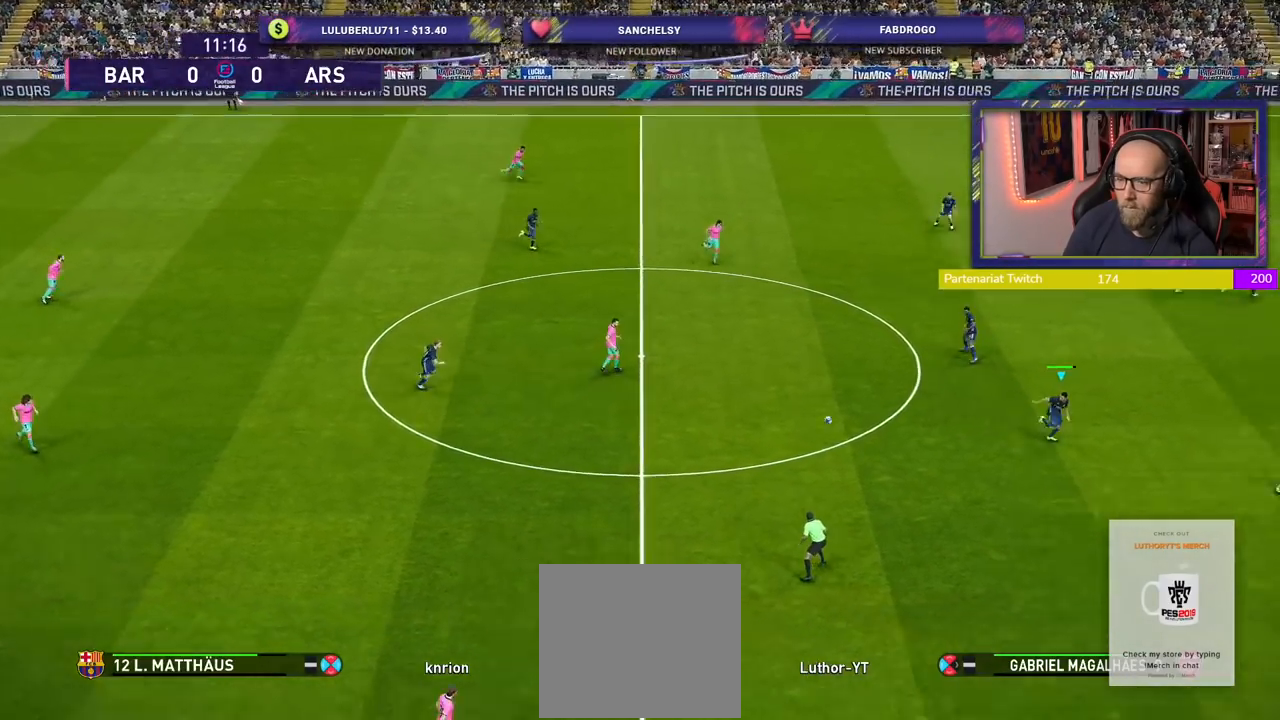
{"buttons": ["SQUARE", "R2"], "left_stick": "right", "right_stick": "center", "events": [[180, "left_stick", "right"]]}